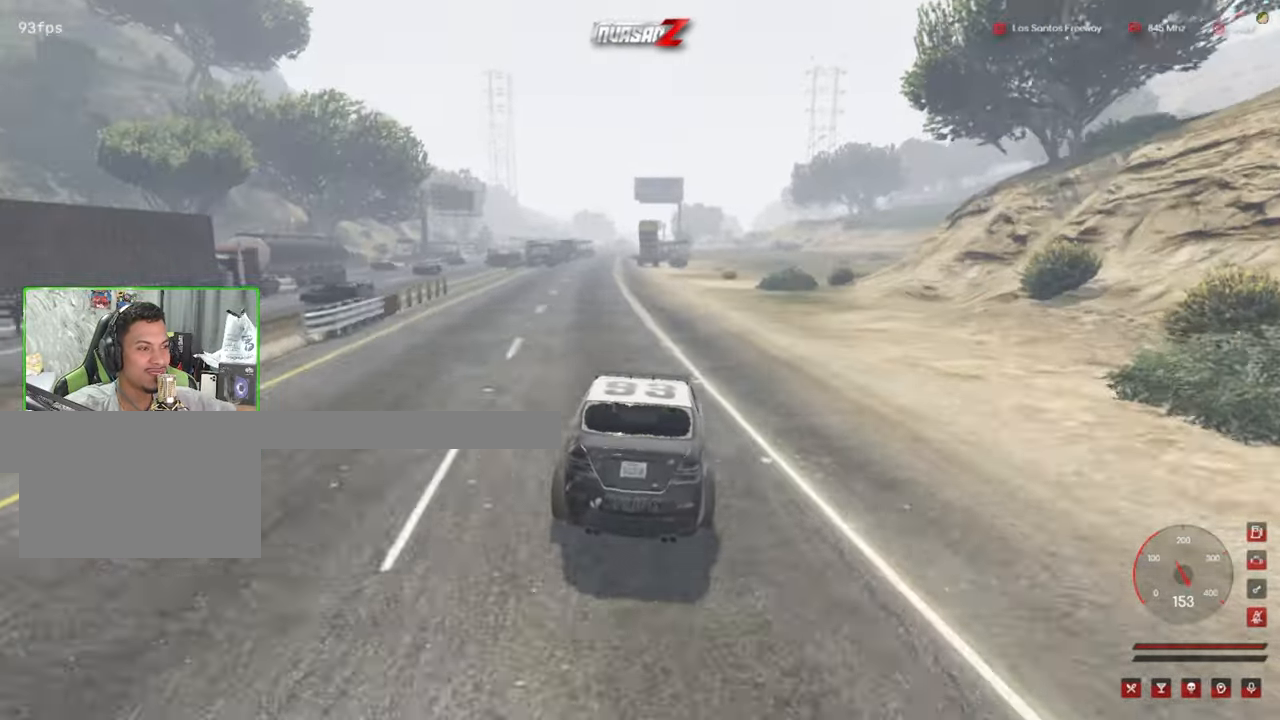
Gameplay with keyboard and mouse; each line is a JSON object with the keys and mouse buttons held at the frame after it. "events" lists presses ("down") and releases ("up") of "1", "2", "3", "4", "5", "a", "alt", "c", "caps_lock", "ctrl", "d", "e", "f", "g", "q", "r", "s", "shift", "space", "t", "tab", "v", "w", "x", "z", "mouse_left", "mouse_wheel" and "mouse_right" between this image and that frame as [ms after this image, input, new state], when the widget could be followed in between. "mouse_left", "mouse_wheel", "mouse_right" = the "left", "wheel", "right" buttons of the "mouse" list. No other keys are recorded. "wheel" means that the mouse wheel is clicked or scrolled. "mouse_move" is the direction in which the mouse moves at that frame (one of eight, or "still"), when it could be read.
{"keys": ["shift", "w"], "mouse": [], "mouse_move": "still", "events": [[467, "shift", "down"]]}
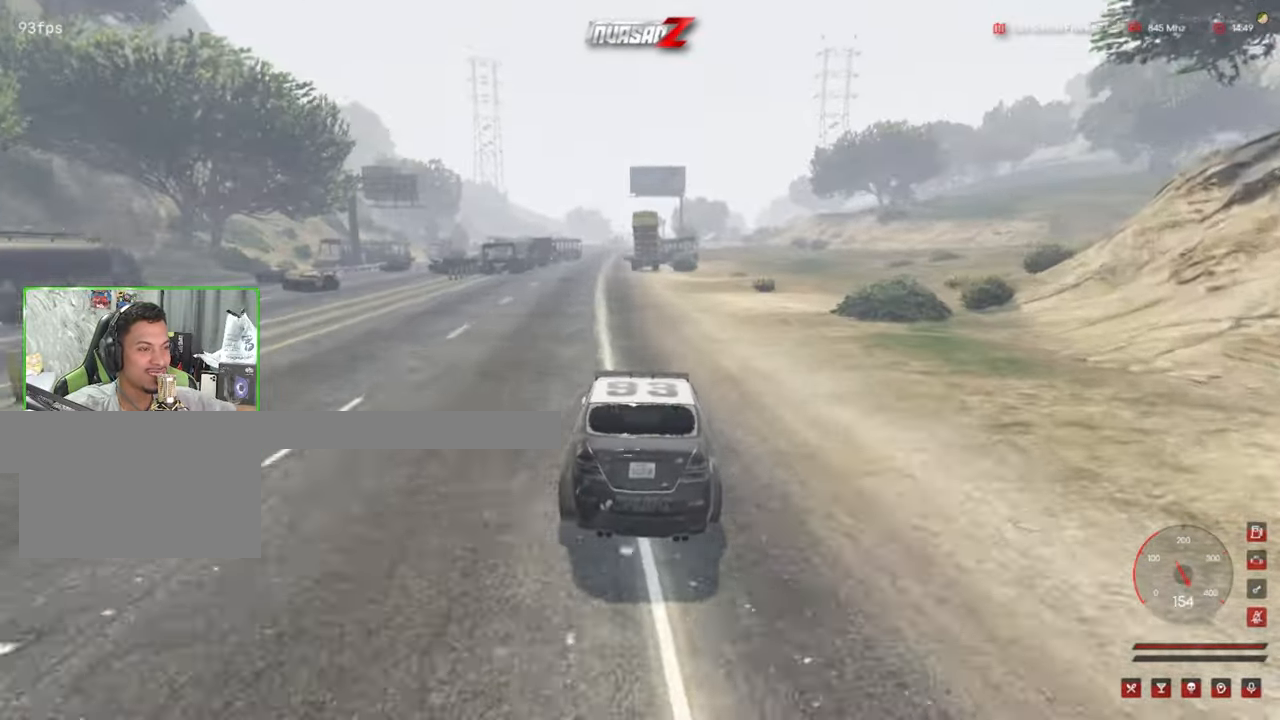
{"keys": ["w"], "mouse": [], "mouse_move": "still", "events": [[100, "shift", "up"], [150, "a", "down"], [300, "a", "up"]]}
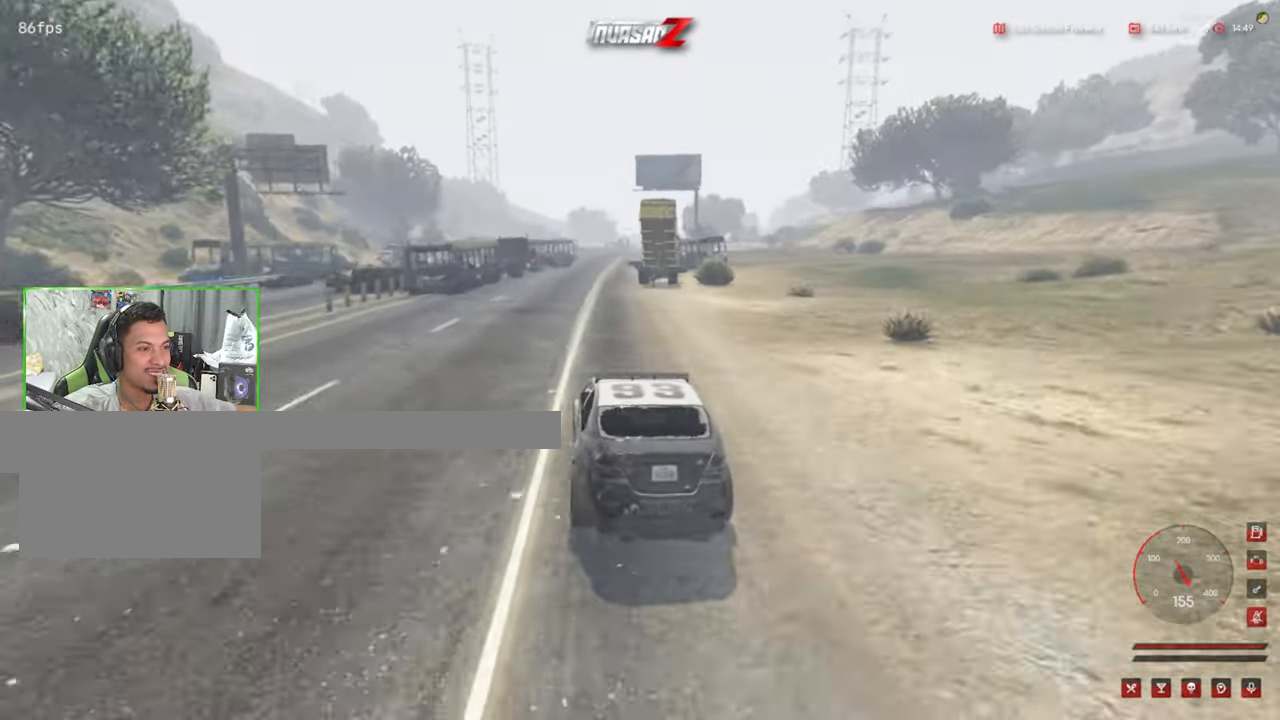
{"keys": ["w"], "mouse": [], "mouse_move": "up-left", "events": []}
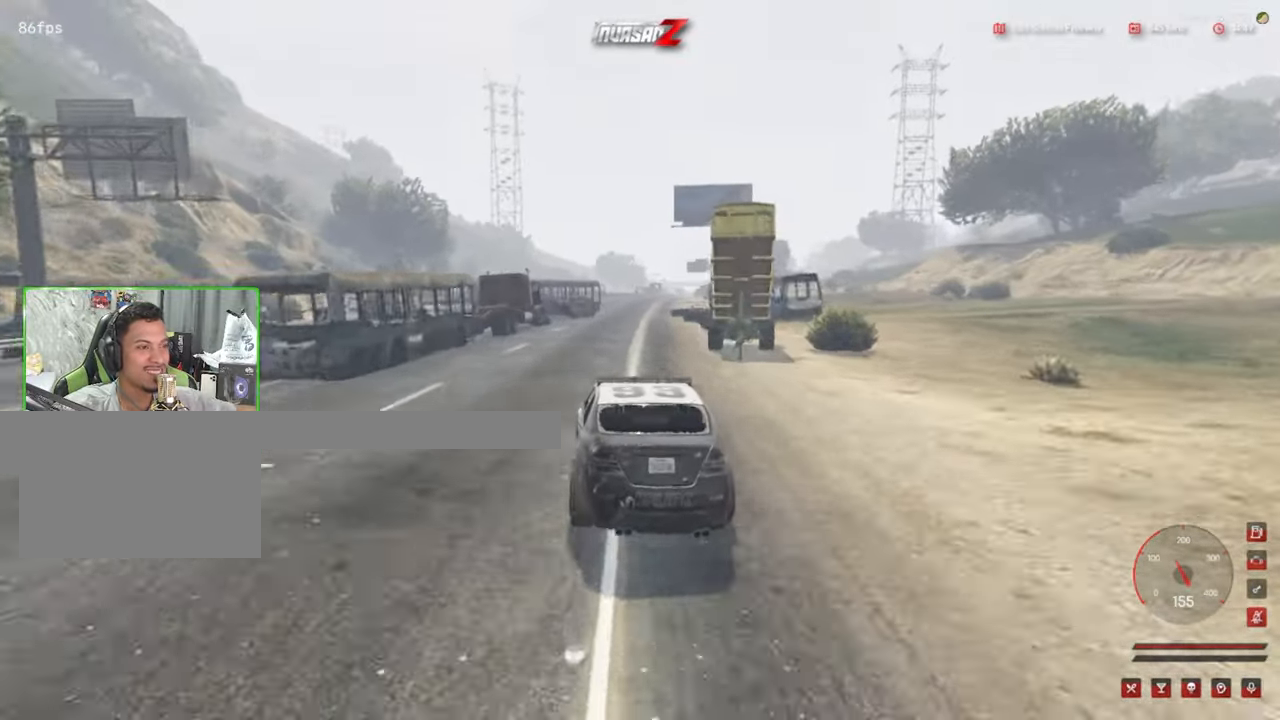
{"keys": ["w"], "mouse": [], "mouse_move": "still", "events": [[84, "d", "down"], [184, "d", "up"]]}
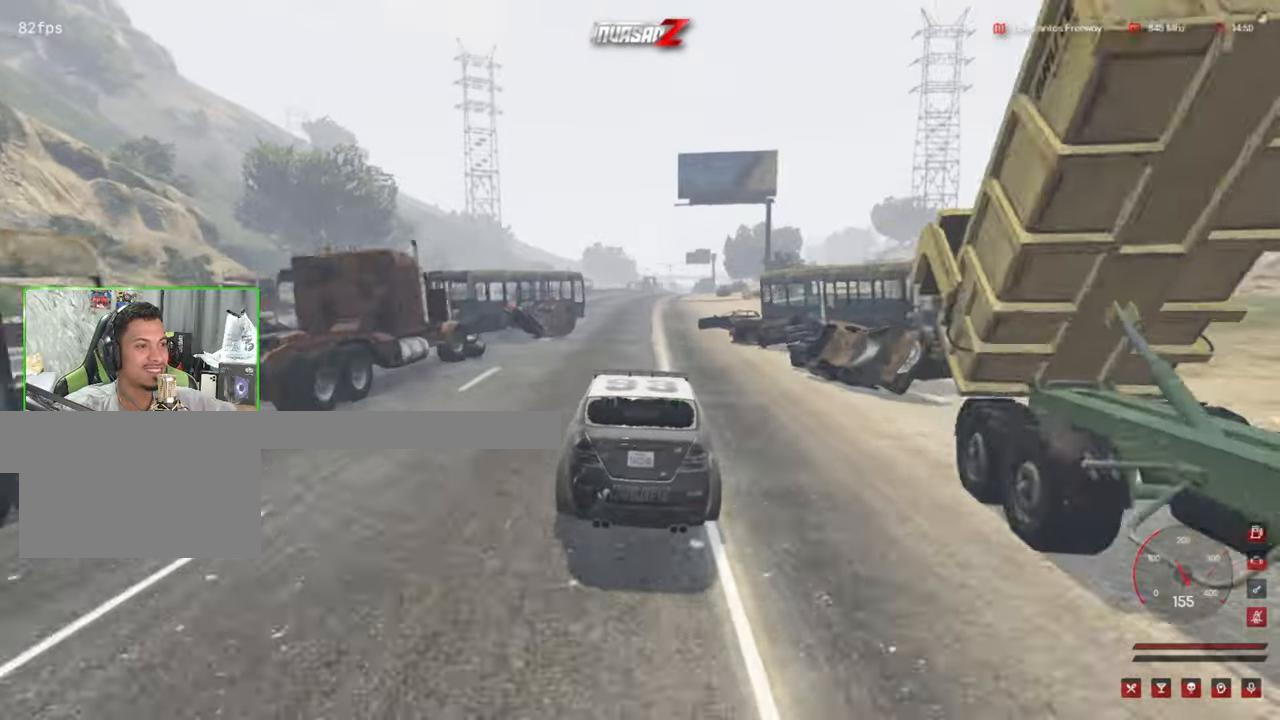
{"keys": ["w"], "mouse": [], "mouse_move": "still", "events": []}
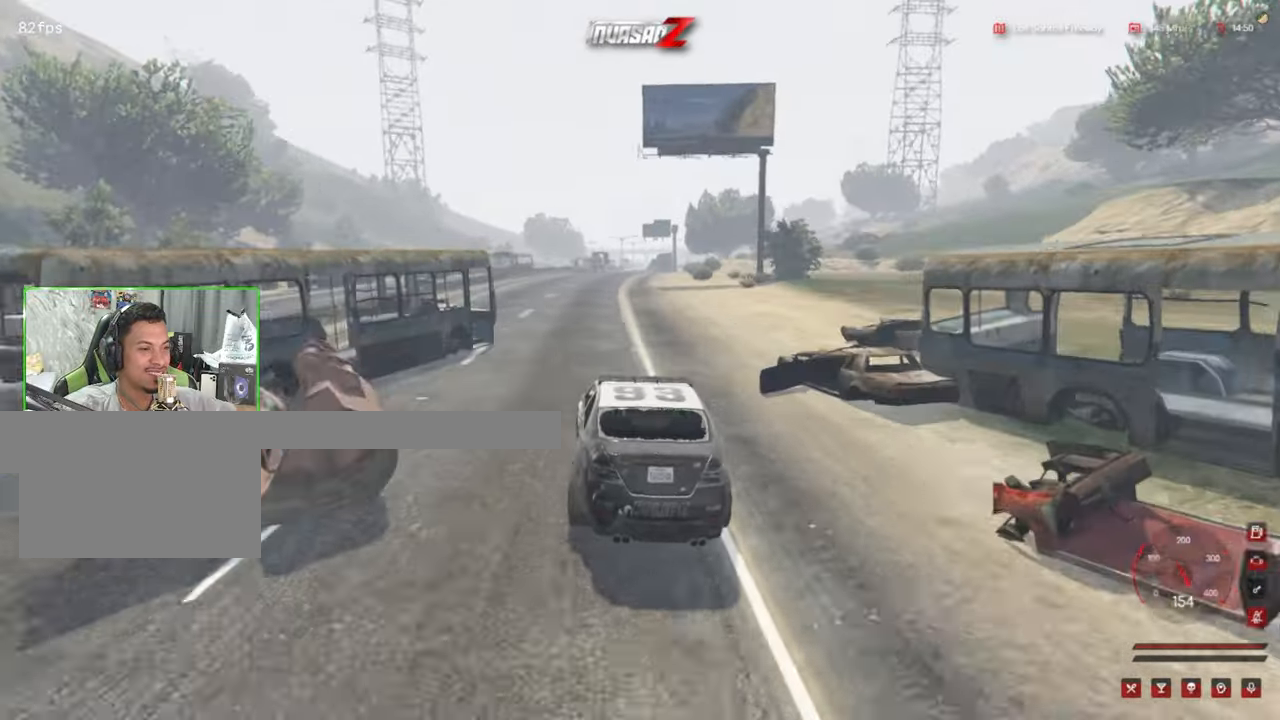
{"keys": ["w"], "mouse": [], "mouse_move": "still", "events": []}
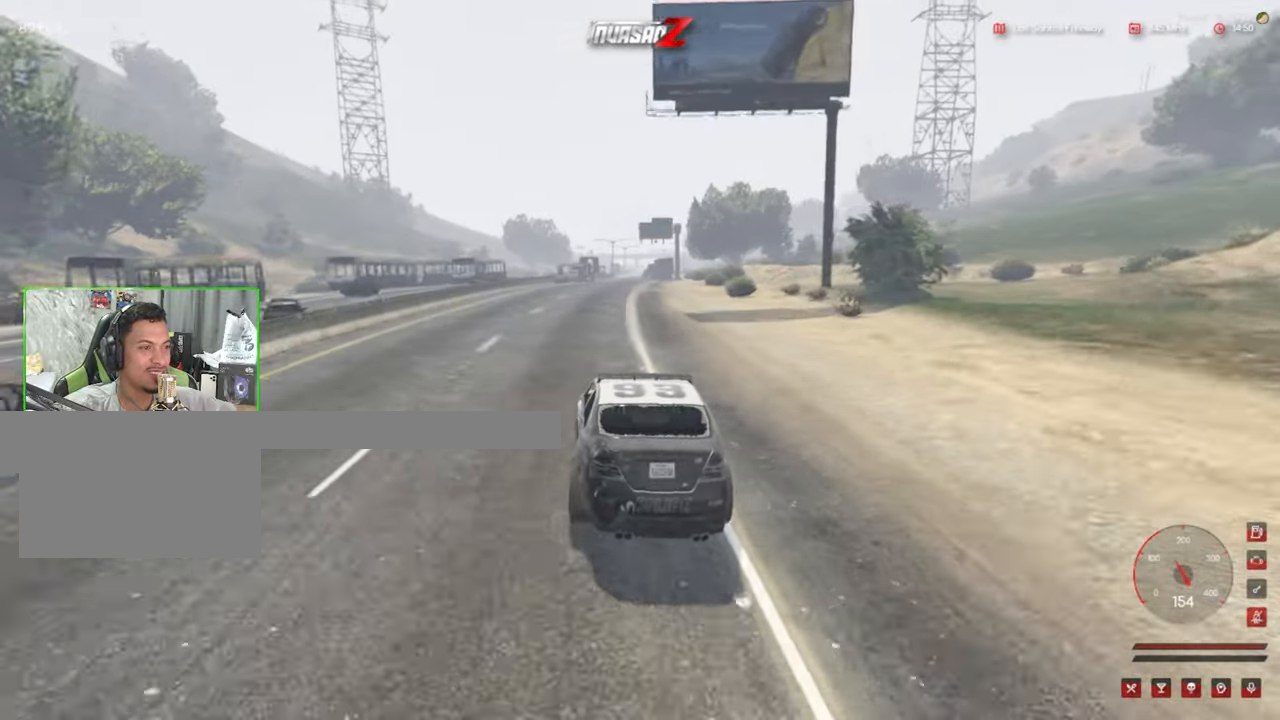
{"keys": ["w"], "mouse": [], "mouse_move": "still", "events": [[366, "d", "down"], [416, "d", "up"]]}
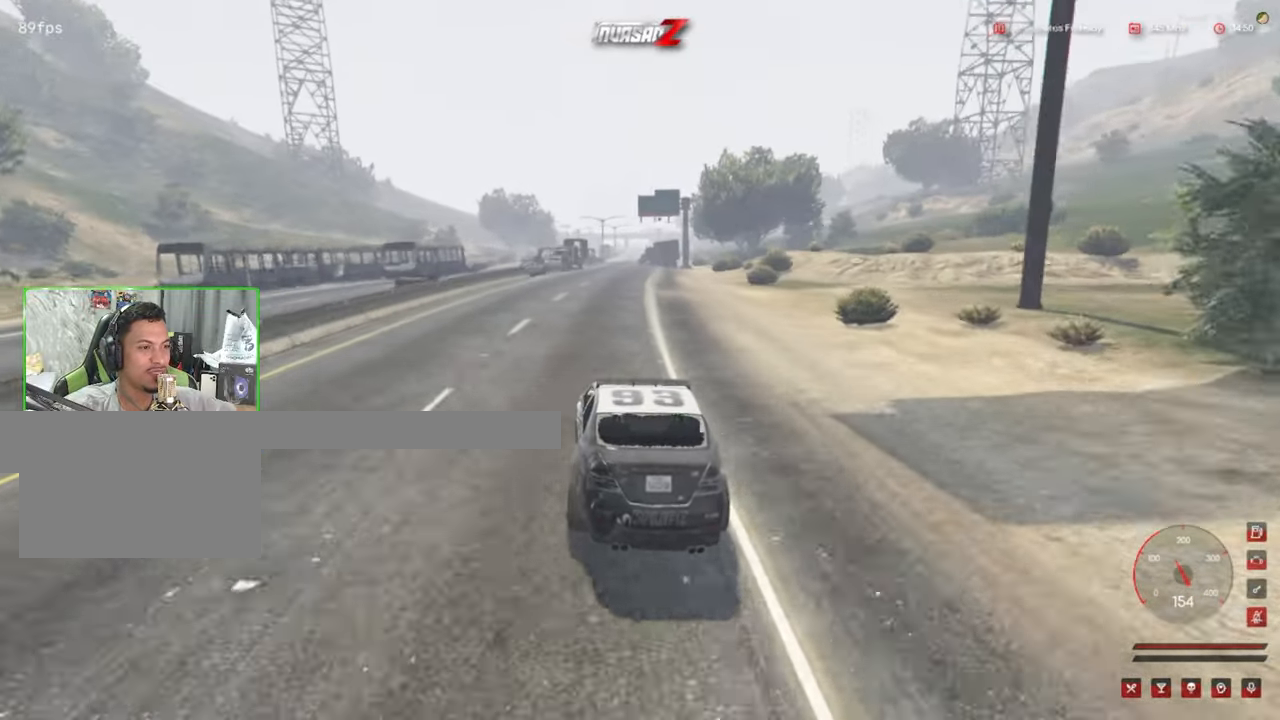
{"keys": ["w"], "mouse": [], "mouse_move": "still", "events": []}
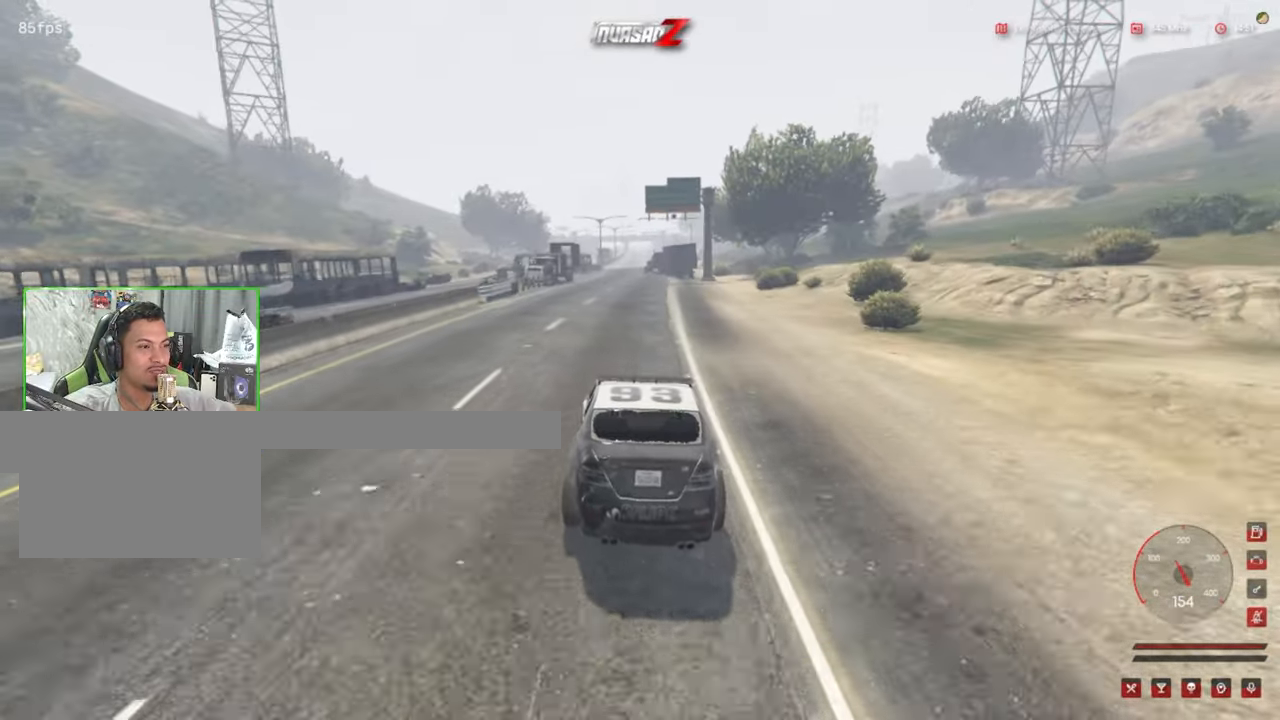
{"keys": ["shift", "w"], "mouse": [], "mouse_move": "still", "events": [[16, "a", "down"], [66, "a", "up"], [500, "shift", "down"]]}
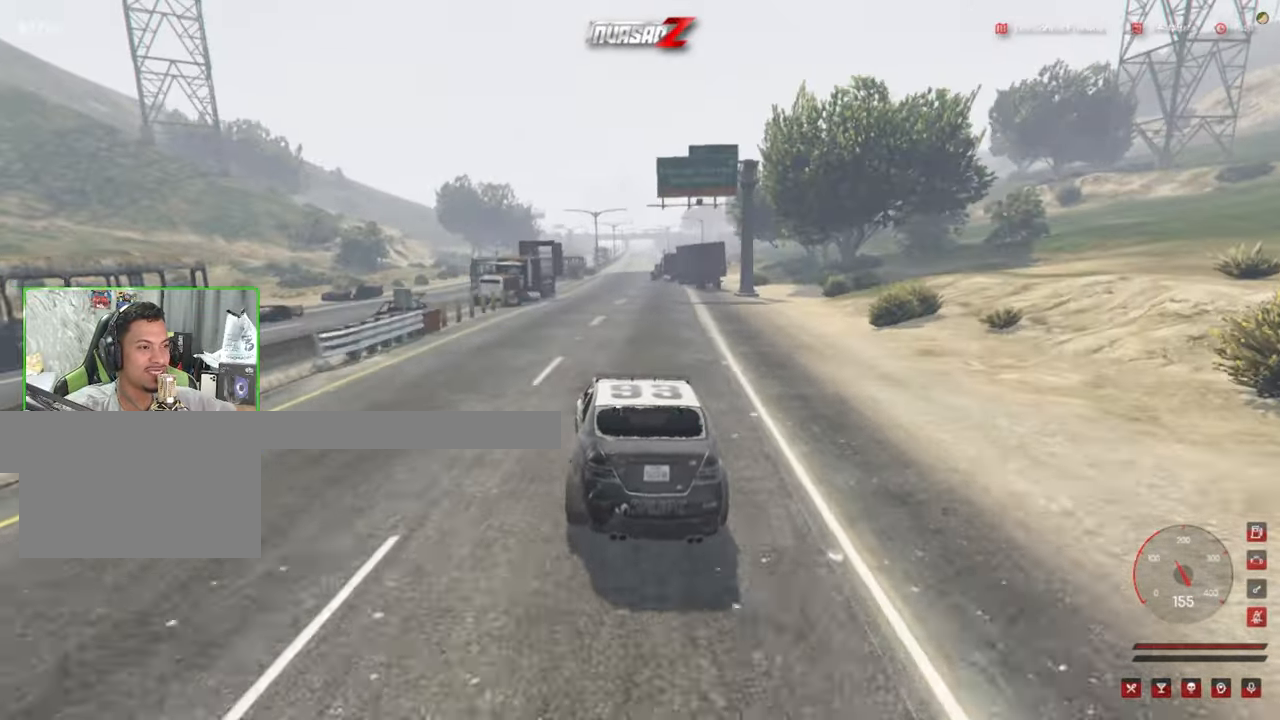
{"keys": ["w"], "mouse": [], "mouse_move": "still", "events": [[83, "shift", "up"]]}
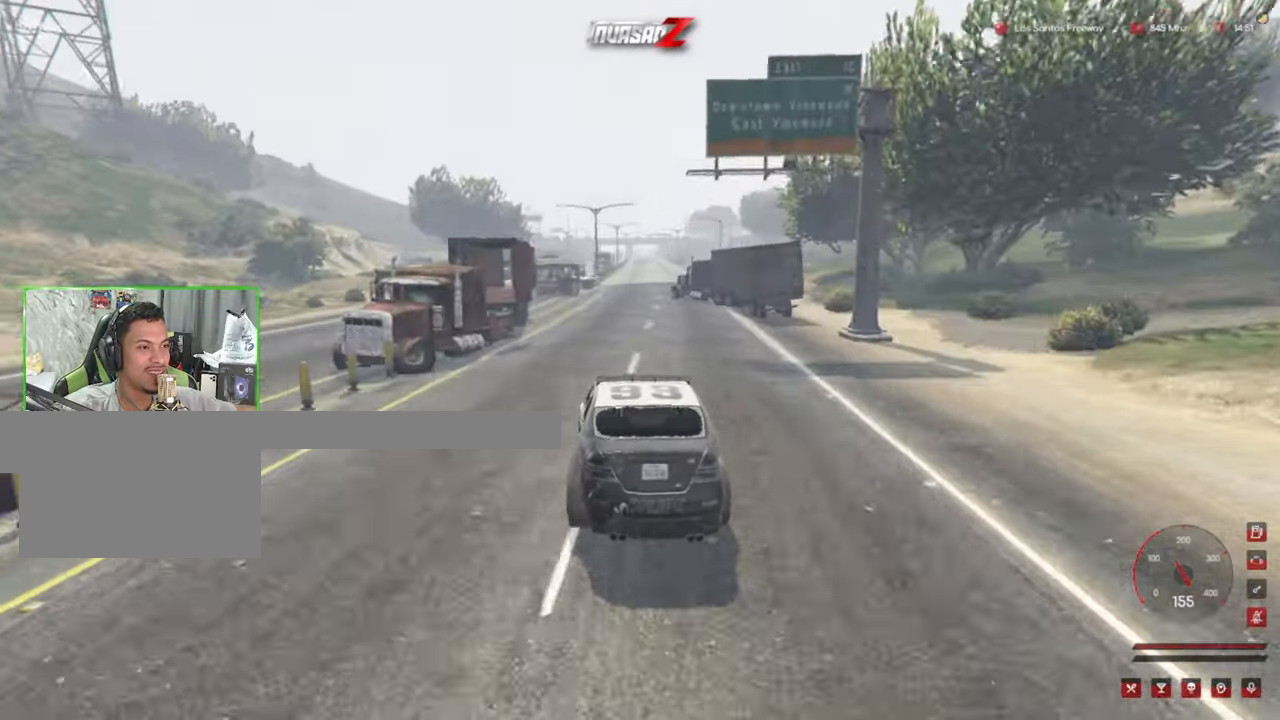
{"keys": ["w"], "mouse": [], "mouse_move": "still", "events": []}
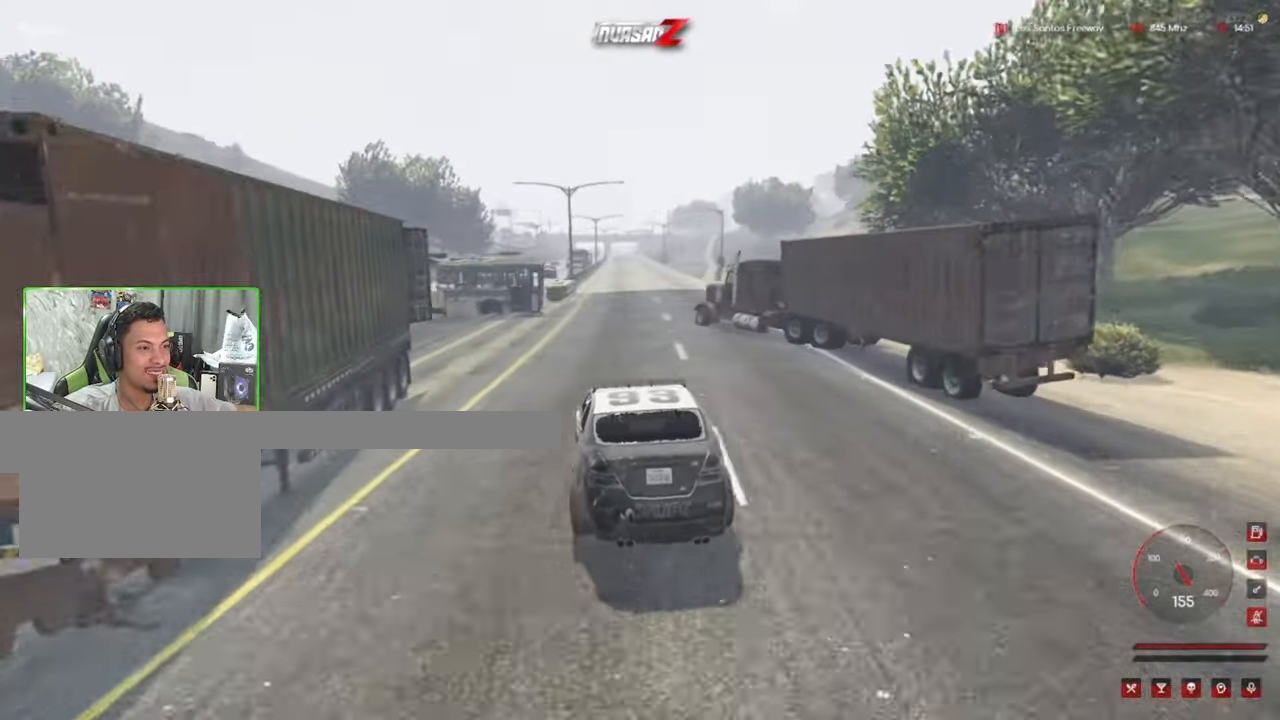
{"keys": ["w"], "mouse": [], "mouse_move": "still", "events": [[33, "d", "down"], [116, "d", "up"]]}
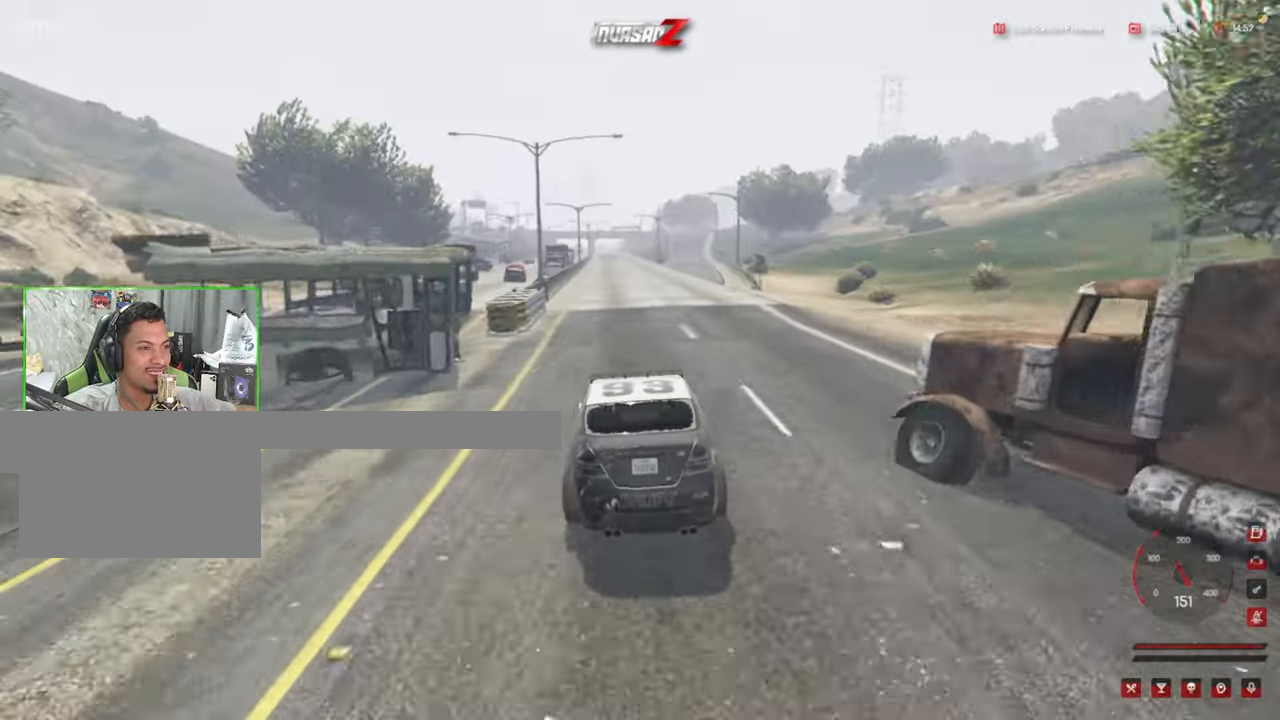
{"keys": ["w"], "mouse": [], "mouse_move": "still", "events": [[50, "d", "down"], [133, "d", "up"], [366, "d", "down"], [466, "d", "up"]]}
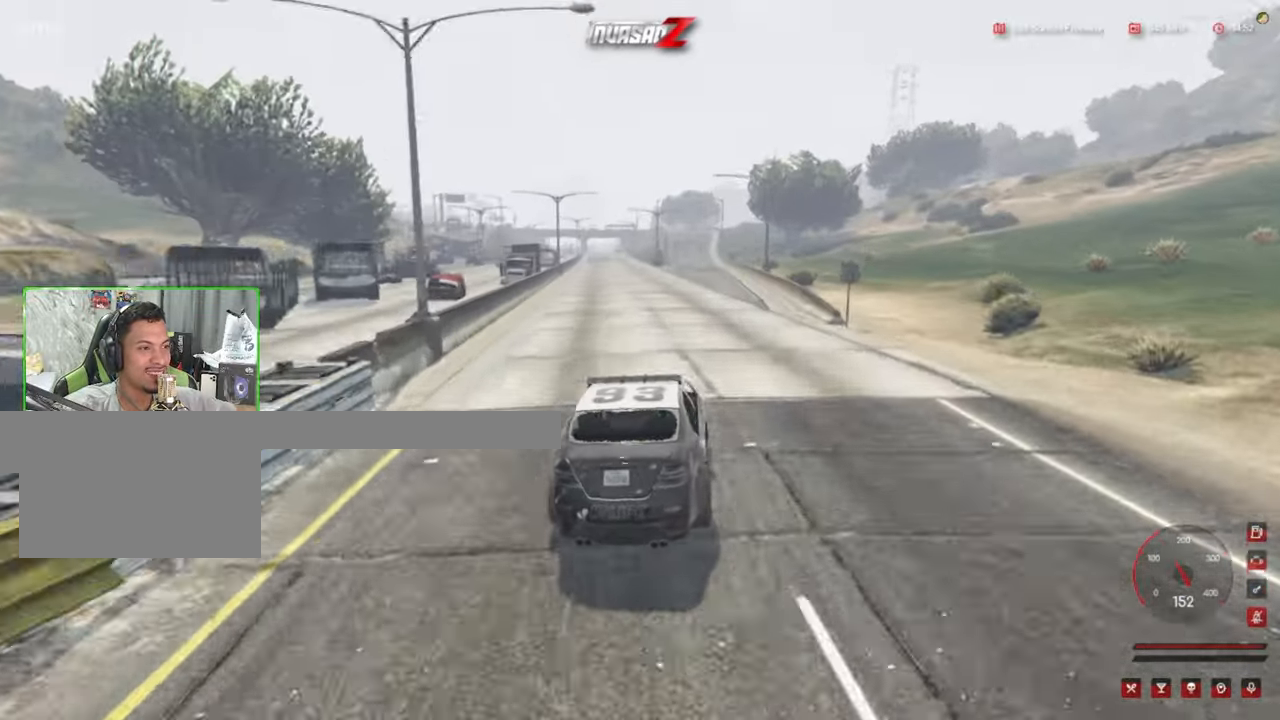
{"keys": ["w"], "mouse": [], "mouse_move": "still", "events": [[300, "a", "down"], [400, "a", "up"]]}
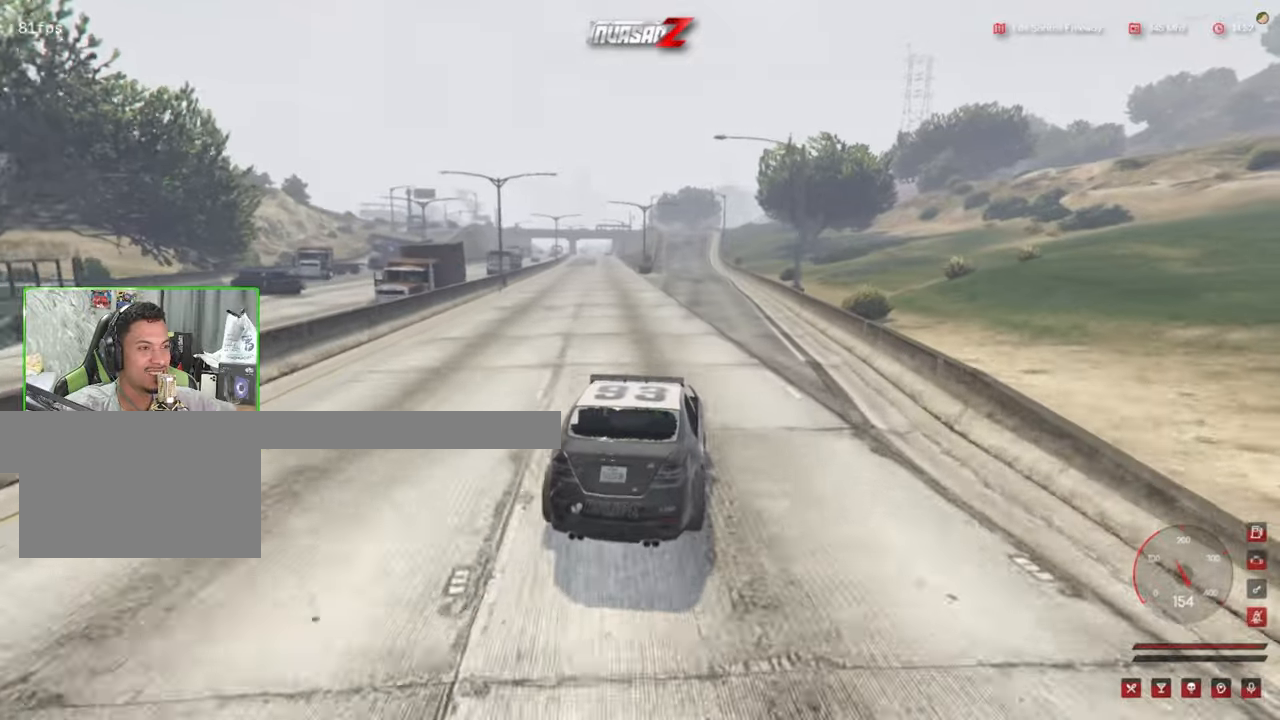
{"keys": ["w"], "mouse": [], "mouse_move": "still", "events": []}
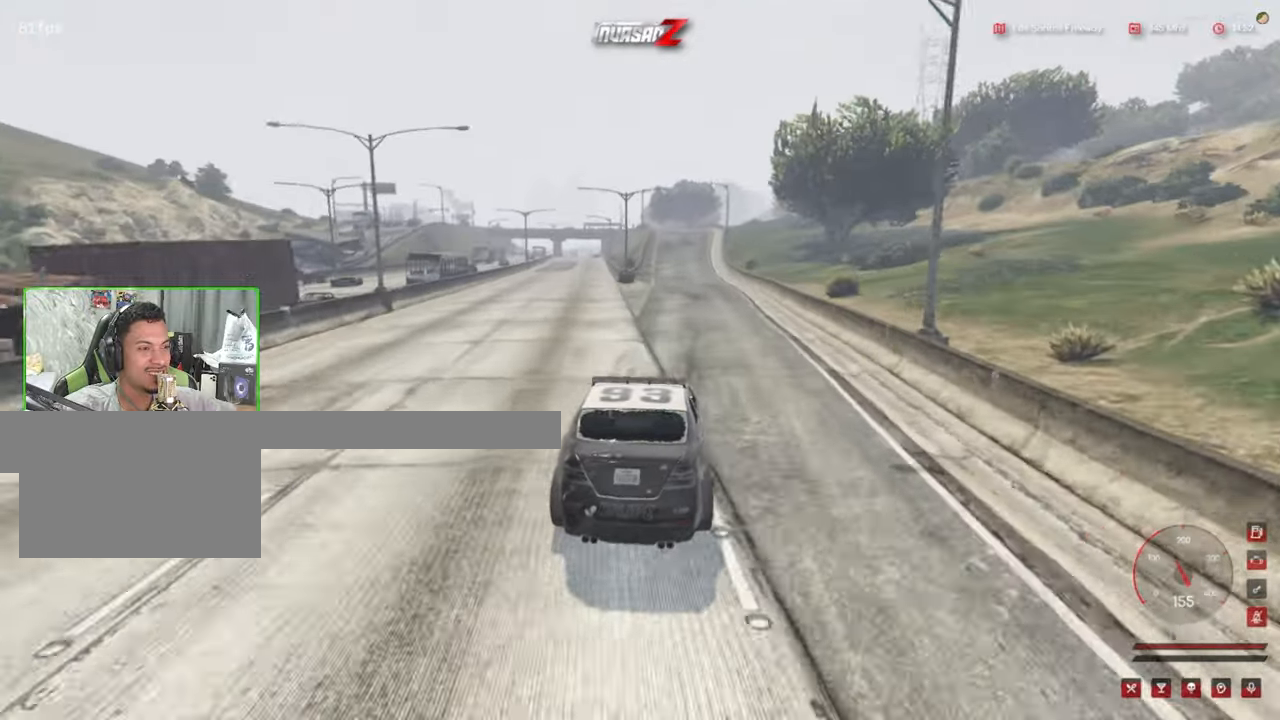
{"keys": ["w"], "mouse": [], "mouse_move": "still", "events": [[100, "d", "down"], [183, "d", "up"]]}
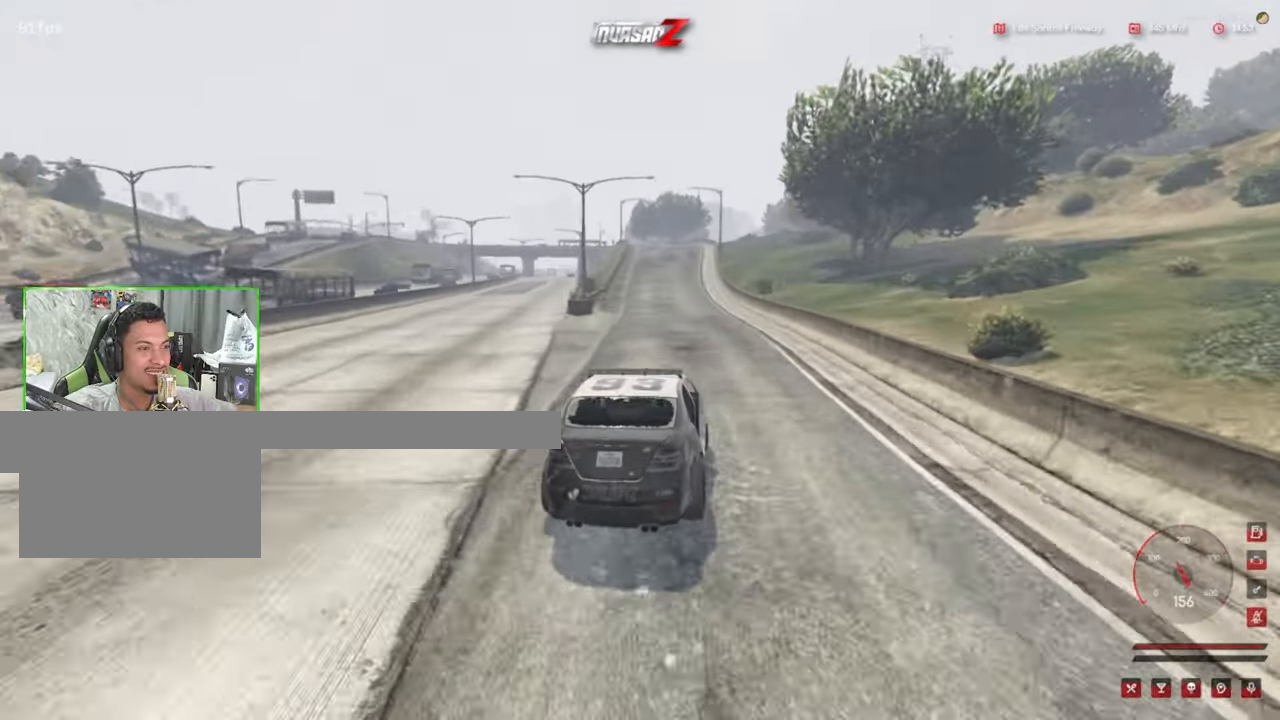
{"keys": ["w"], "mouse": [], "mouse_move": "still", "events": []}
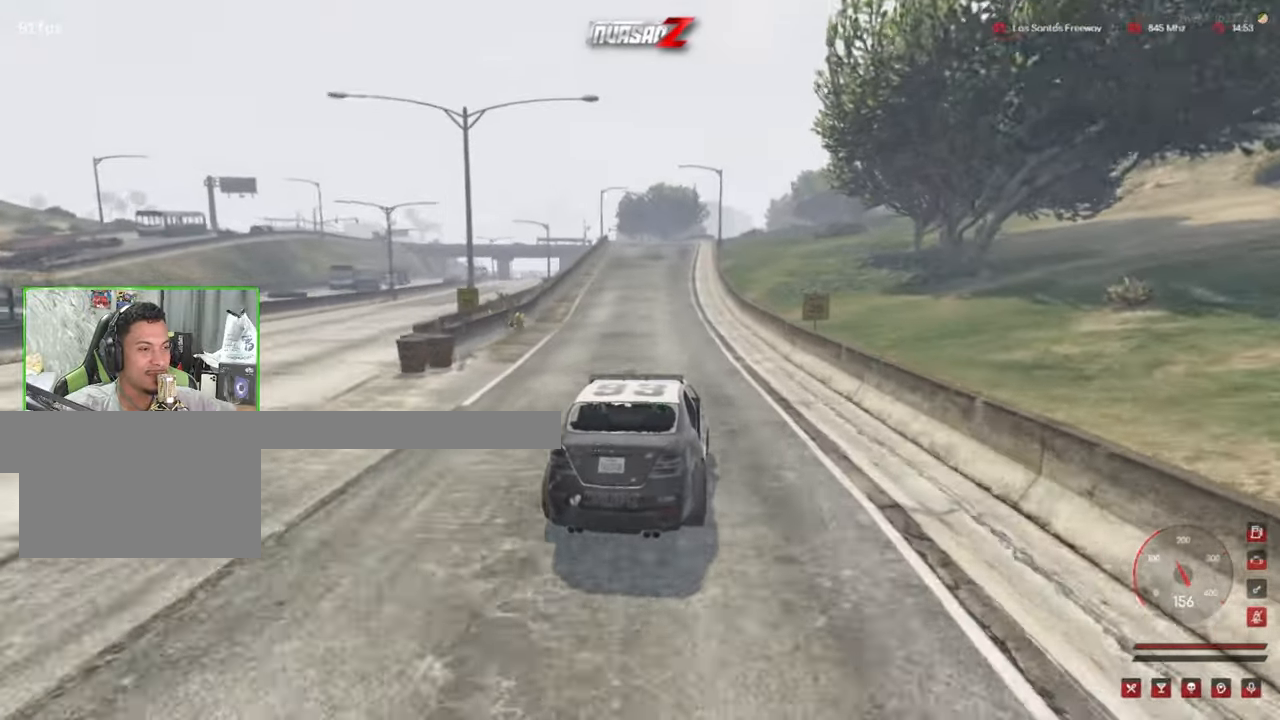
{"keys": ["w"], "mouse": [], "mouse_move": "still", "events": [[400, "a", "down"], [500, "a", "up"]]}
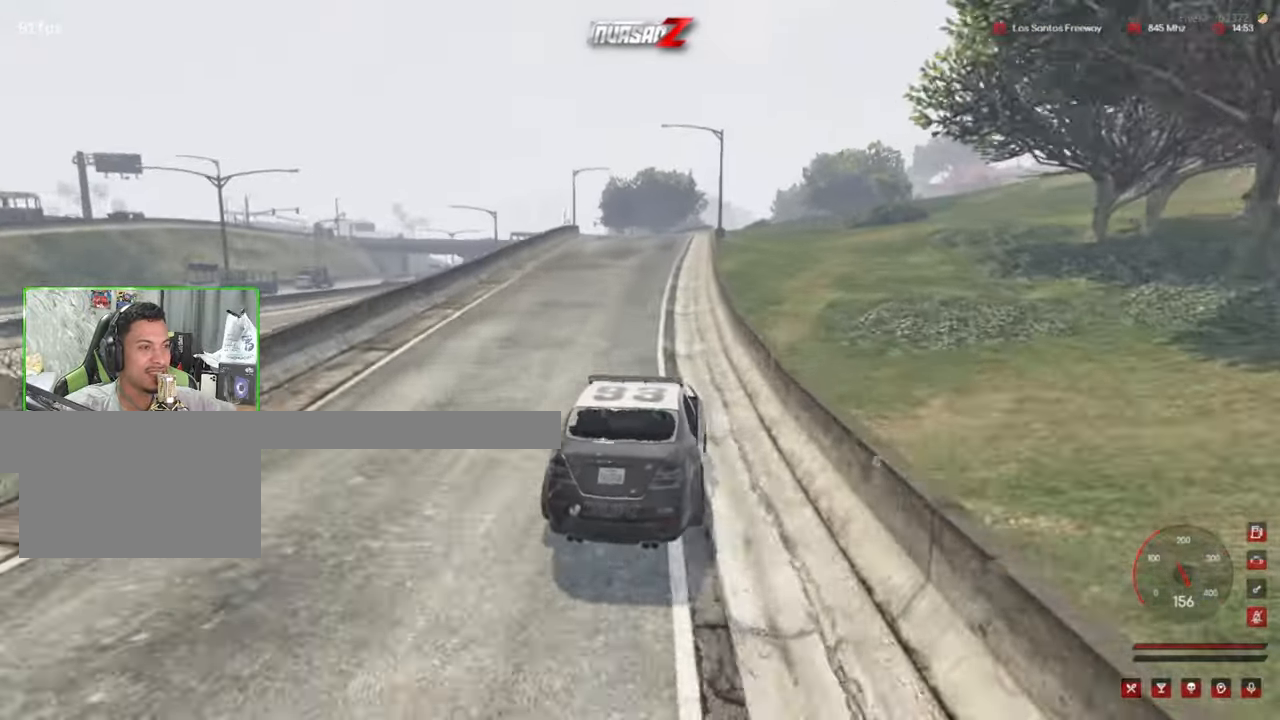
{"keys": ["w"], "mouse": [], "mouse_move": "still", "events": []}
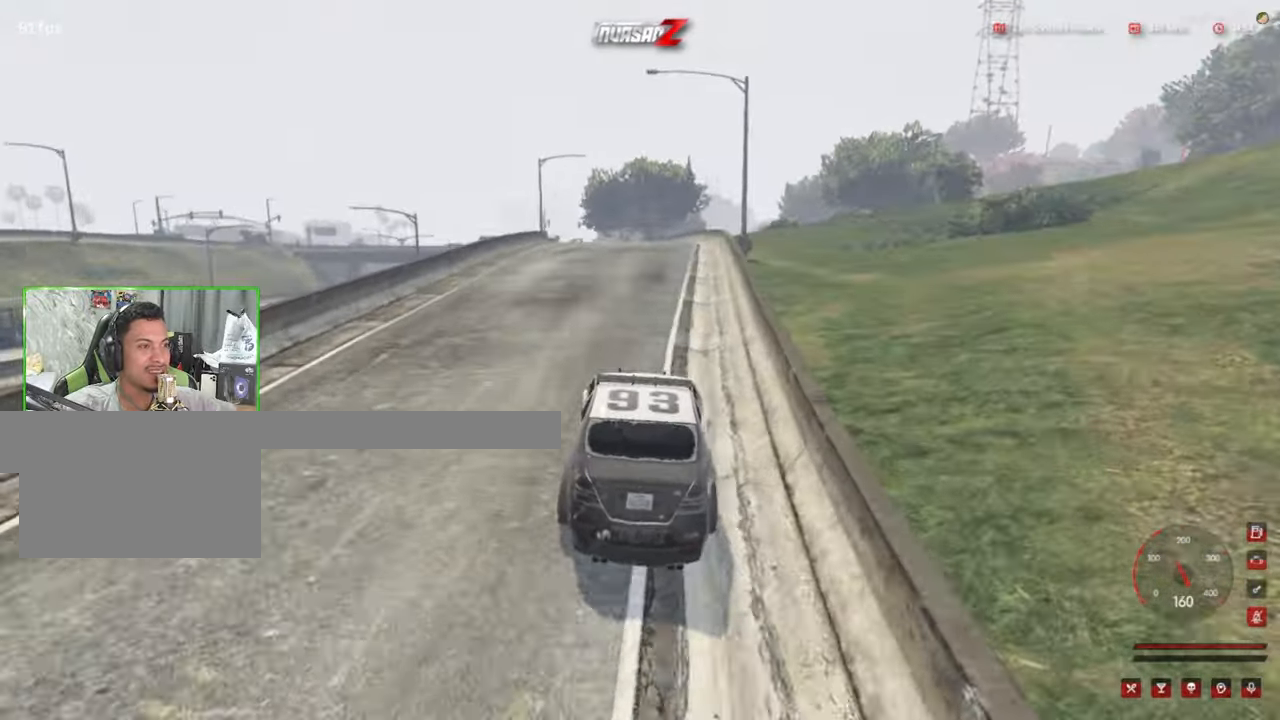
{"keys": ["w"], "mouse": [], "mouse_move": "still", "events": [[200, "a", "down"], [250, "a", "up"]]}
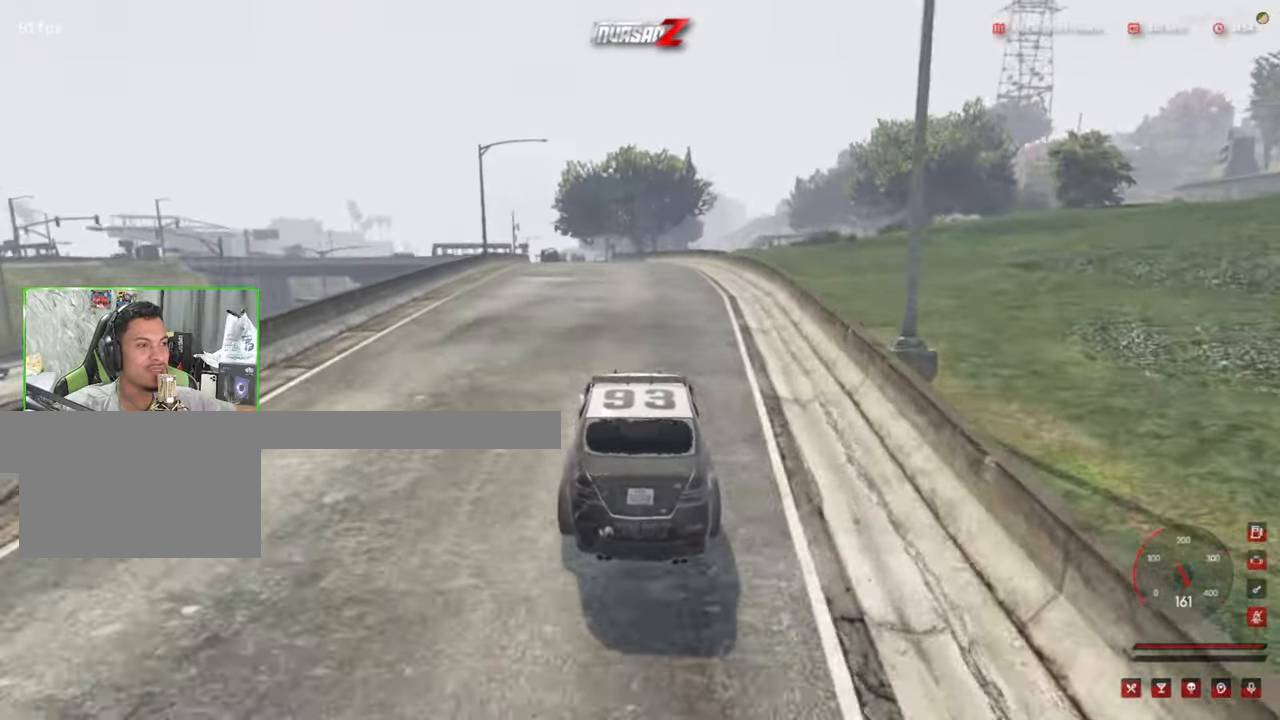
{"keys": ["a"], "mouse": [], "mouse_move": "still", "events": [[167, "a", "down"], [267, "a", "up"], [350, "w", "up"], [450, "a", "down"]]}
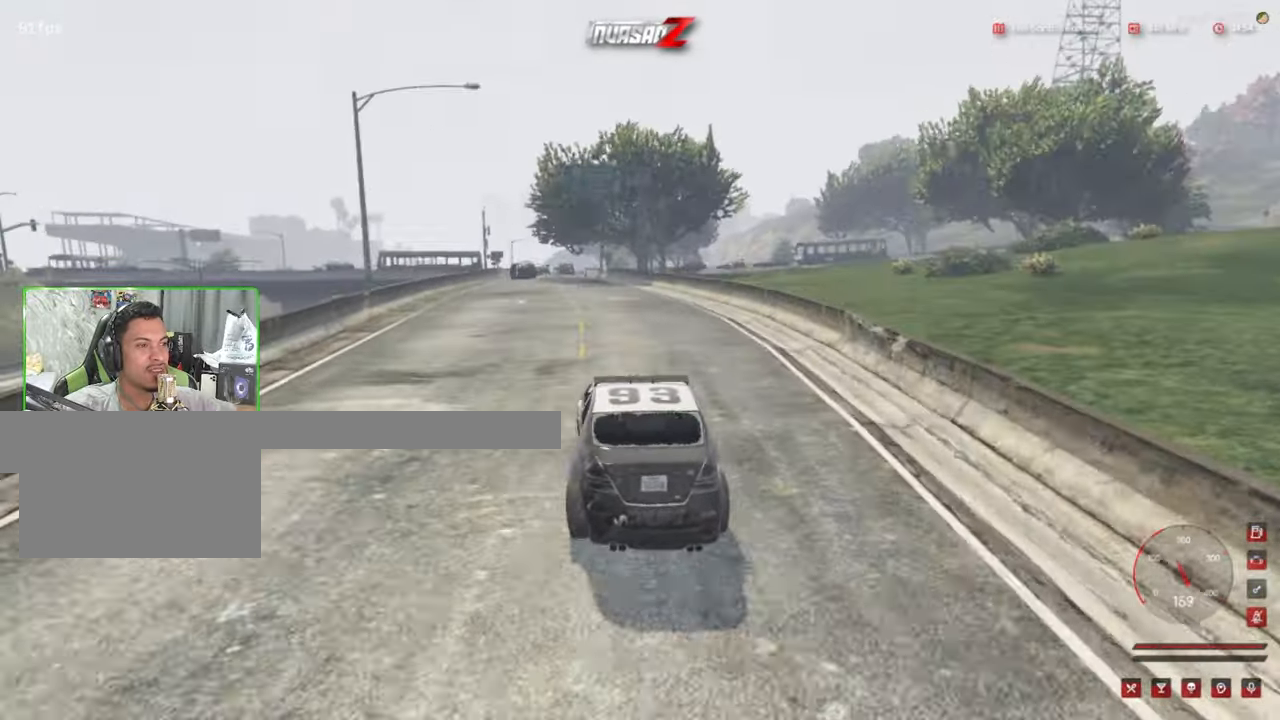
{"keys": ["s"], "mouse": [], "mouse_move": "still", "events": [[83, "s", "down"], [133, "a", "up"]]}
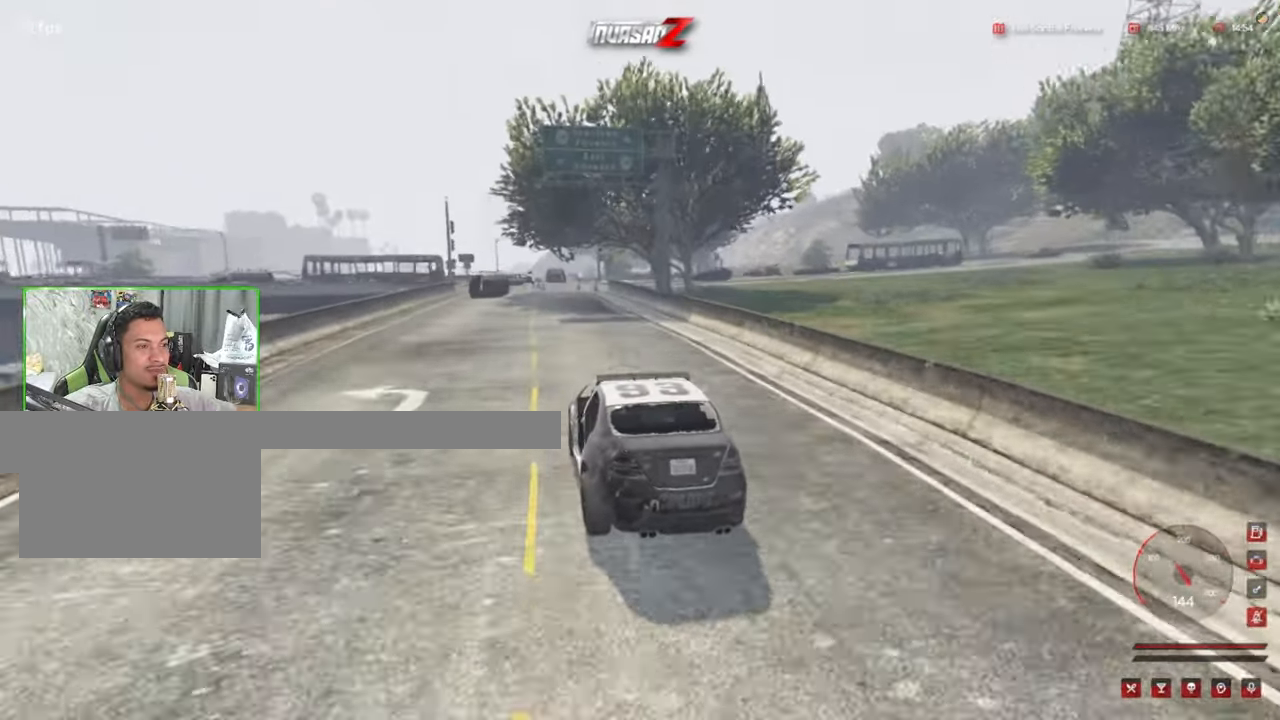
{"keys": ["s"], "mouse": [], "mouse_move": "still", "events": [[50, "a", "down"], [150, "a", "up"]]}
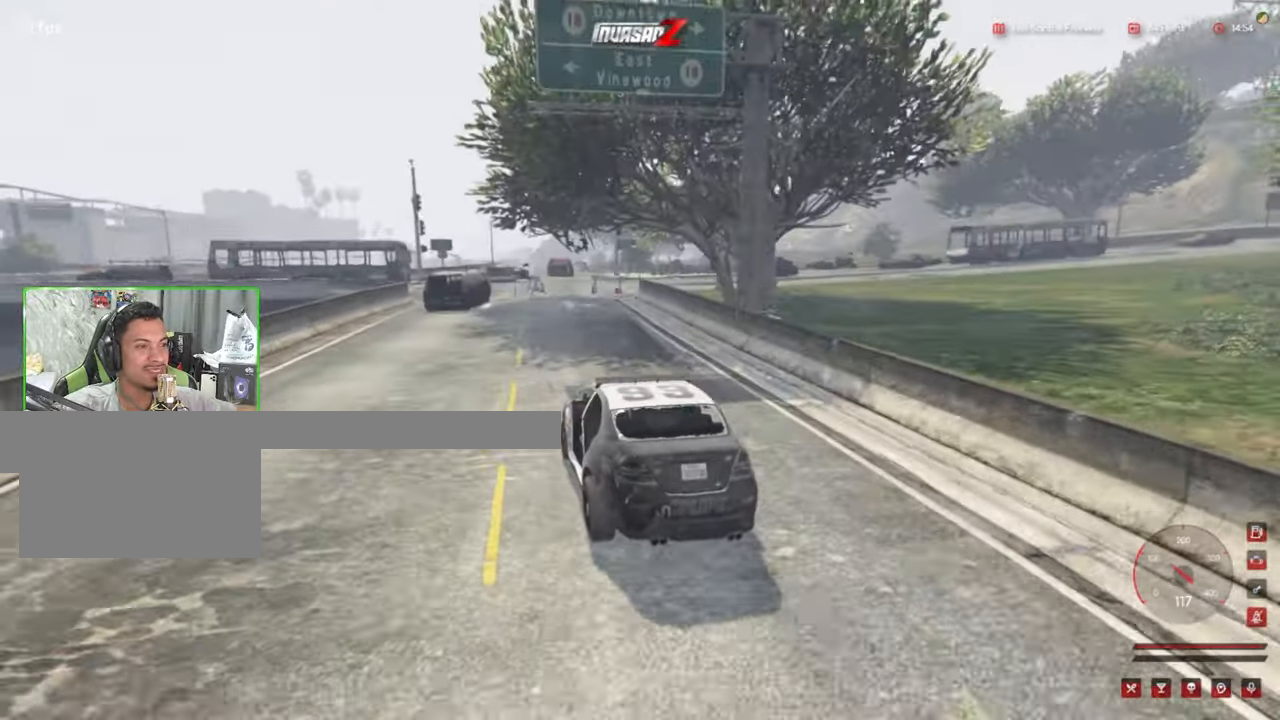
{"keys": ["w"], "mouse": [], "mouse_move": "still", "events": [[33, "s", "up"], [167, "d", "down"], [267, "d", "up"], [450, "w", "down"]]}
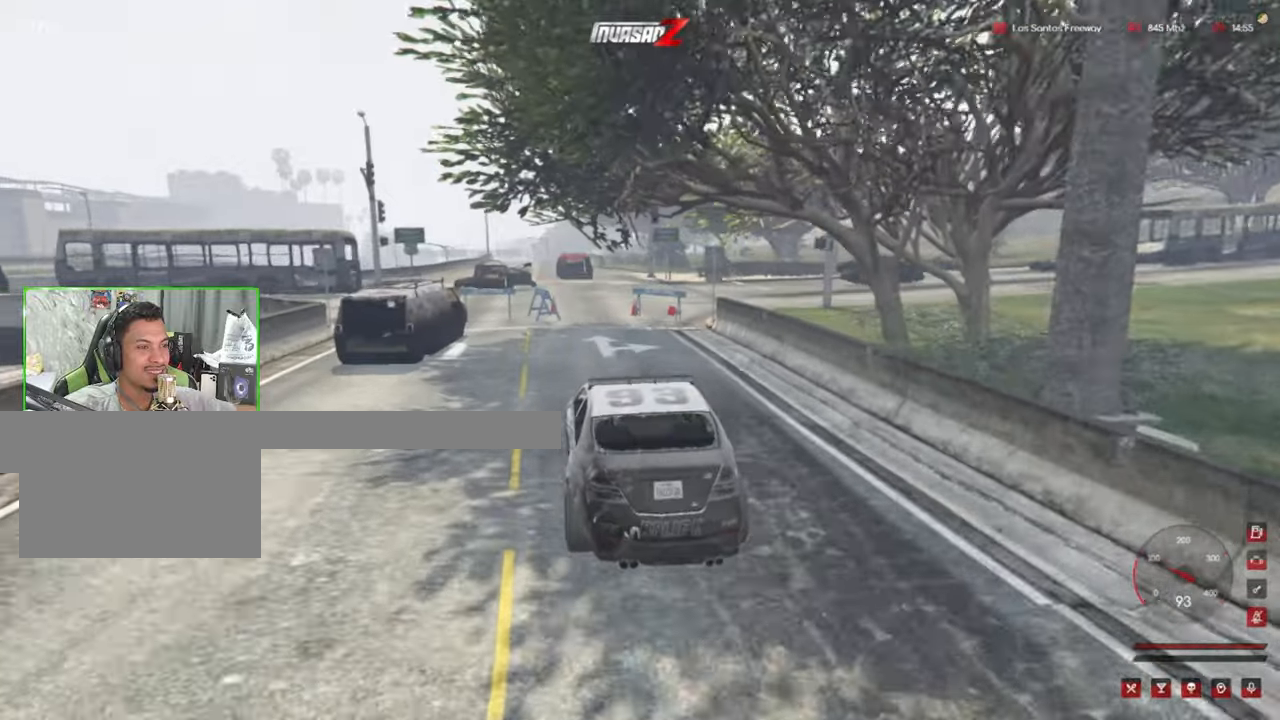
{"keys": ["d", "w"], "mouse": [], "mouse_move": "still", "events": [[84, "d", "down"], [234, "d", "up"], [467, "d", "down"]]}
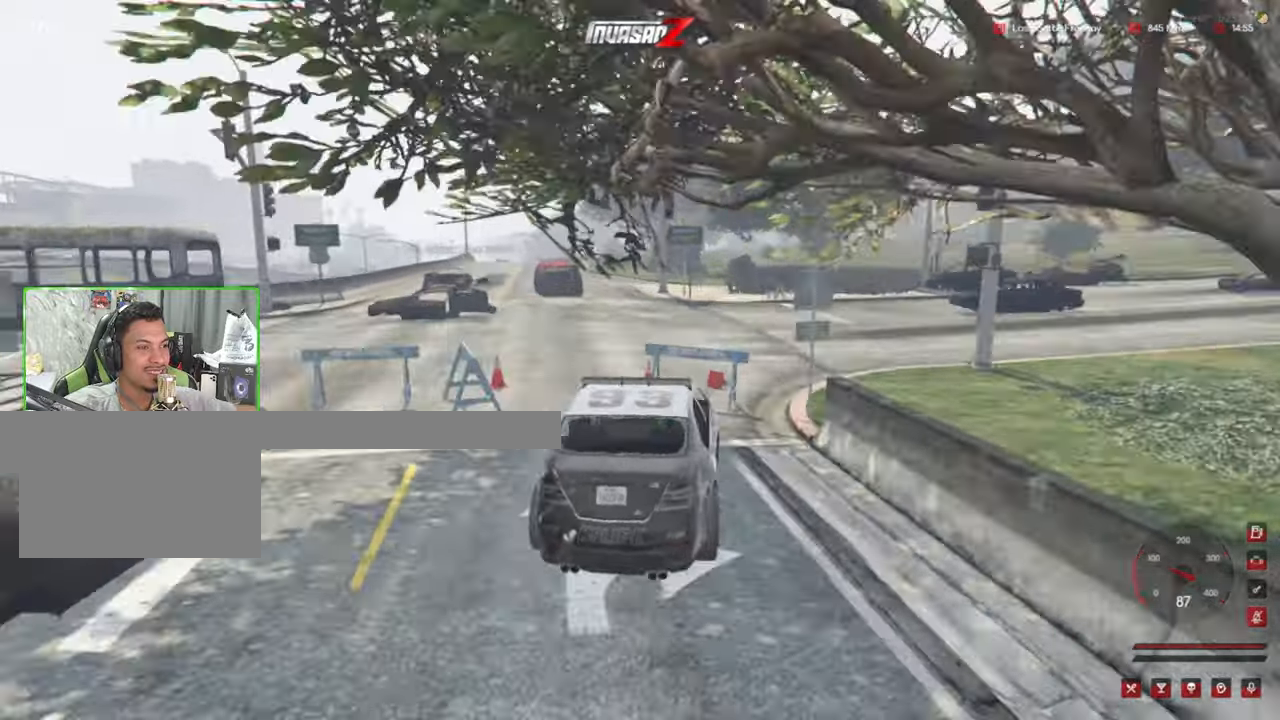
{"keys": ["w"], "mouse": [], "mouse_move": "still", "events": [[150, "d", "up"]]}
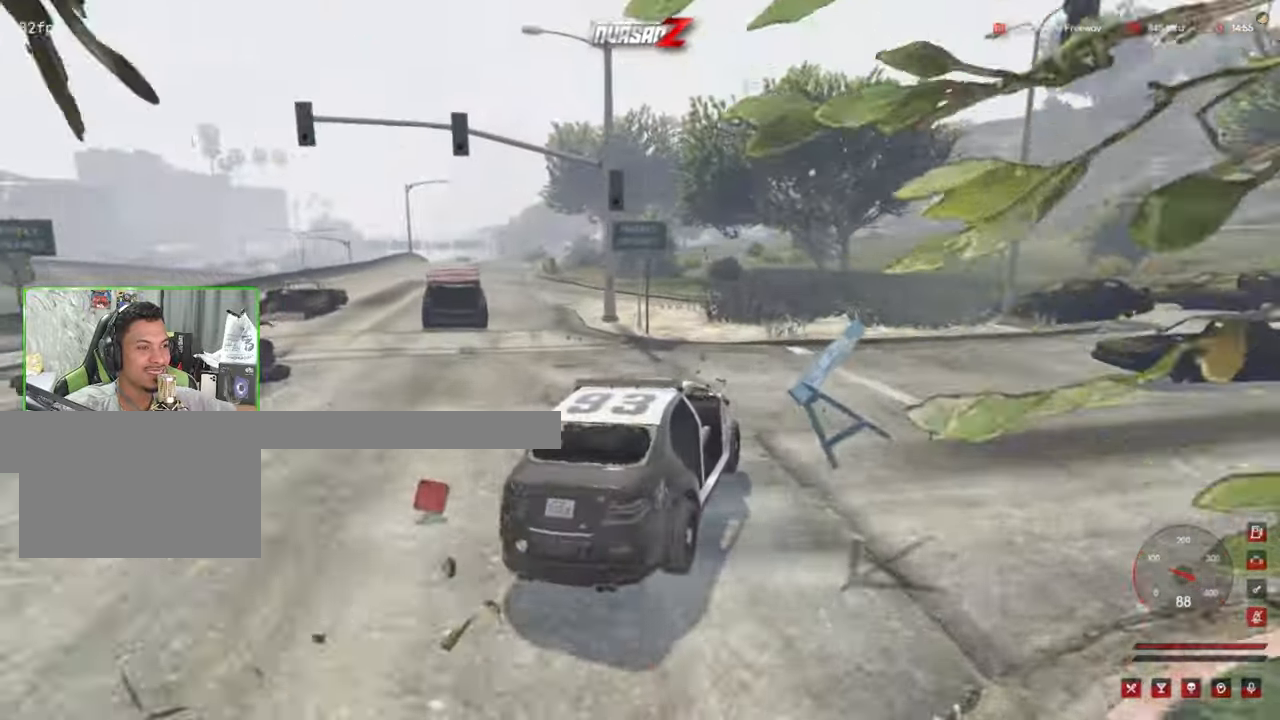
{"keys": ["w"], "mouse": [], "mouse_move": "still", "events": [[67, "a", "down"], [217, "a", "up"]]}
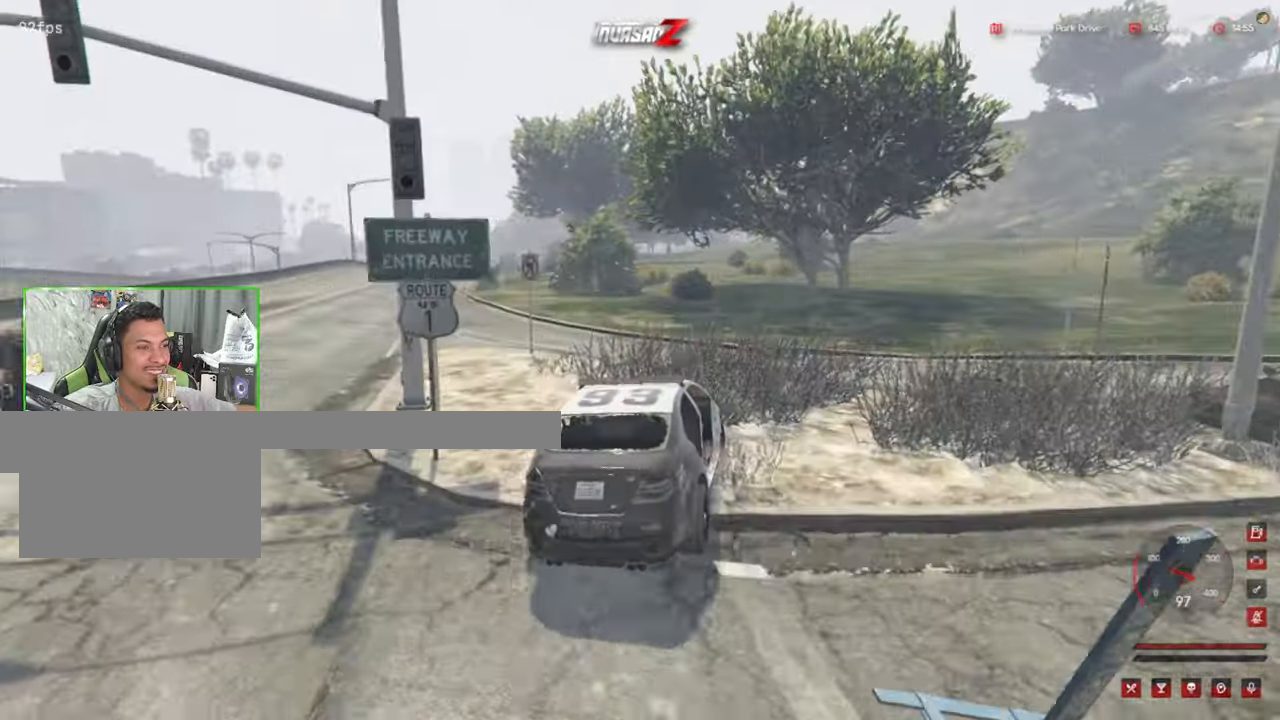
{"keys": ["w"], "mouse": [], "mouse_move": "still", "events": []}
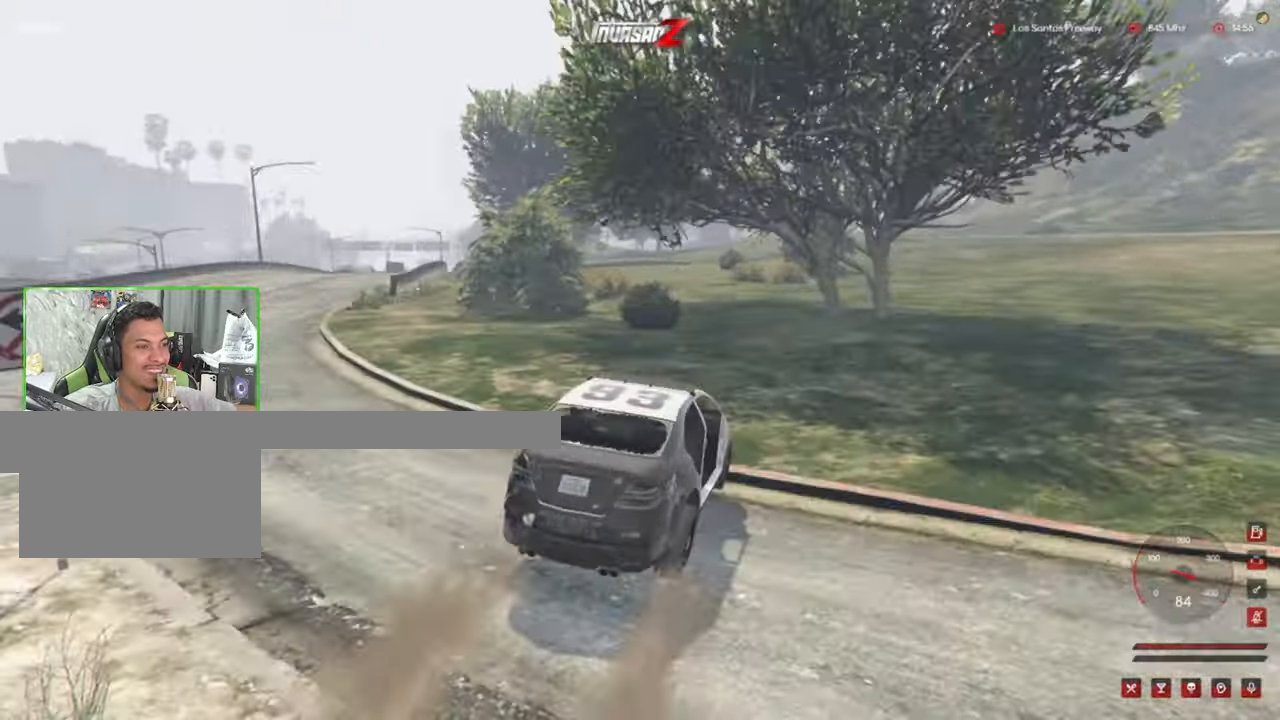
{"keys": ["w"], "mouse": [], "mouse_move": "still", "events": [[200, "a", "down"], [300, "a", "up"]]}
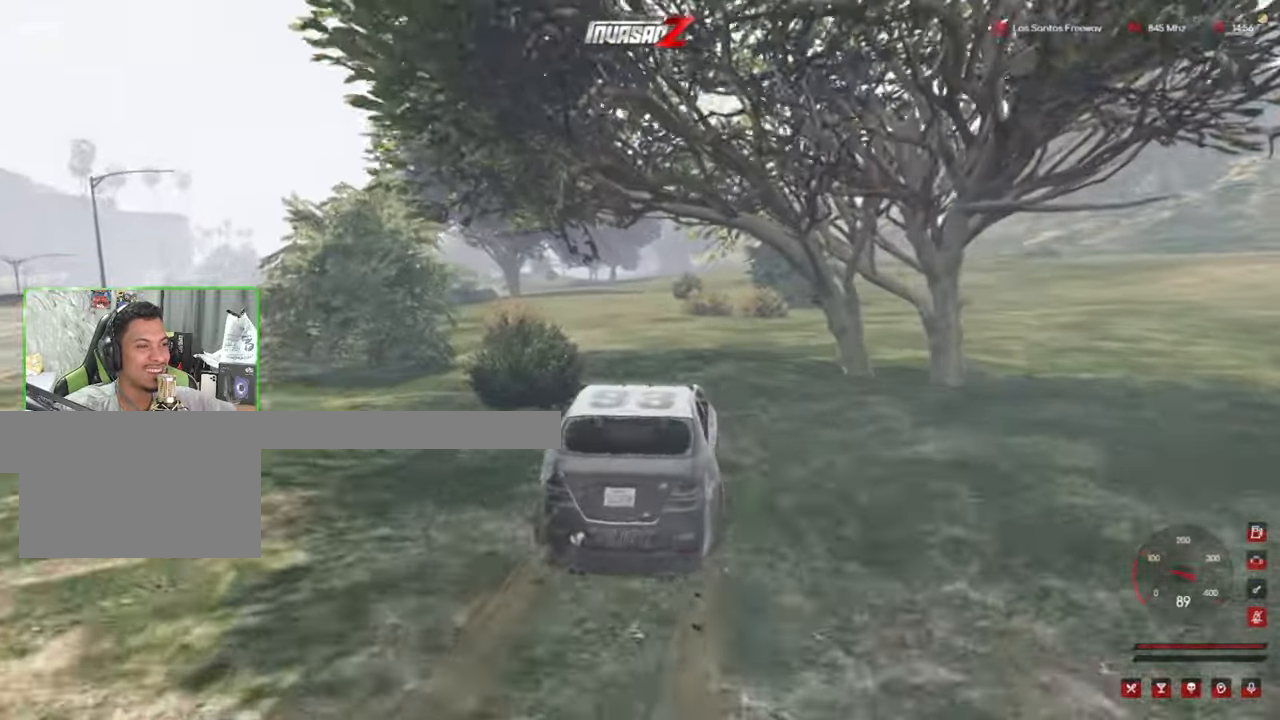
{"keys": ["w"], "mouse": [], "mouse_move": "still", "events": [[217, "d", "down"], [267, "d", "up"]]}